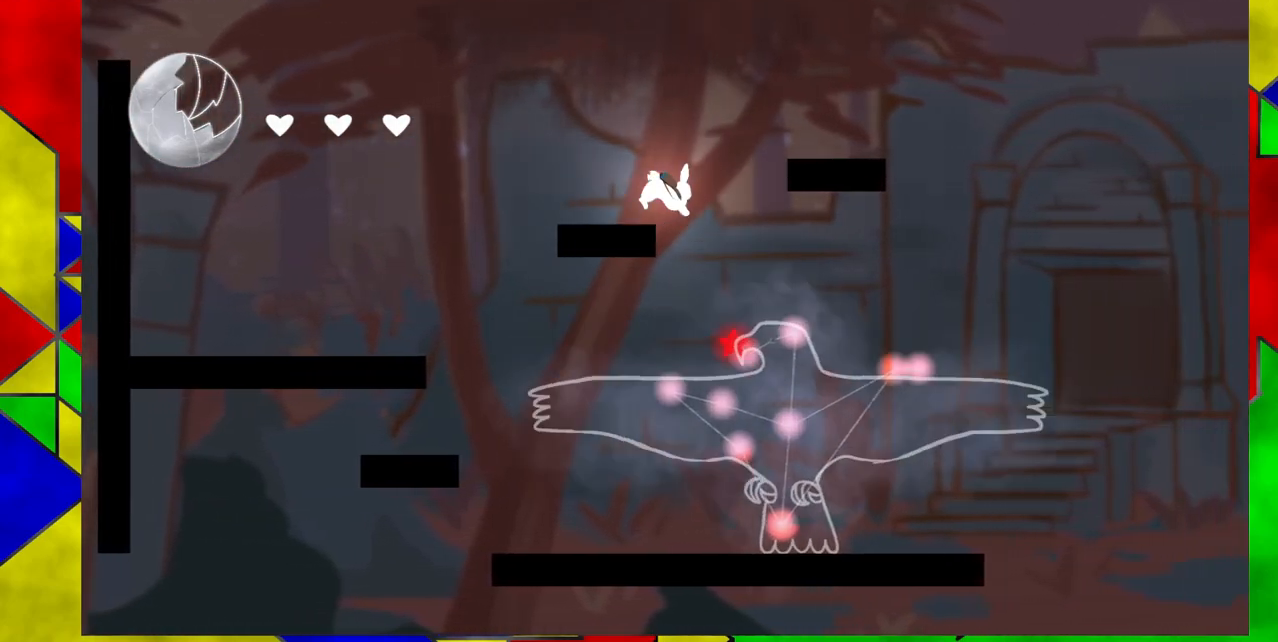
Gameplay with a controller (Nintendo layout); each line is a JSON object with the inputs held at the frame after it. "events" lists button and stick changes between this image and that frame as [ms after this image, input, new state], when the widget could be followed in between. Not read: L1 L2 L3 R1 R2 R3 left_stick right_stick.
{"buttons": [], "events": [[83, "Y", "up"], [350, "DPAD_RIGHT", "up"]]}
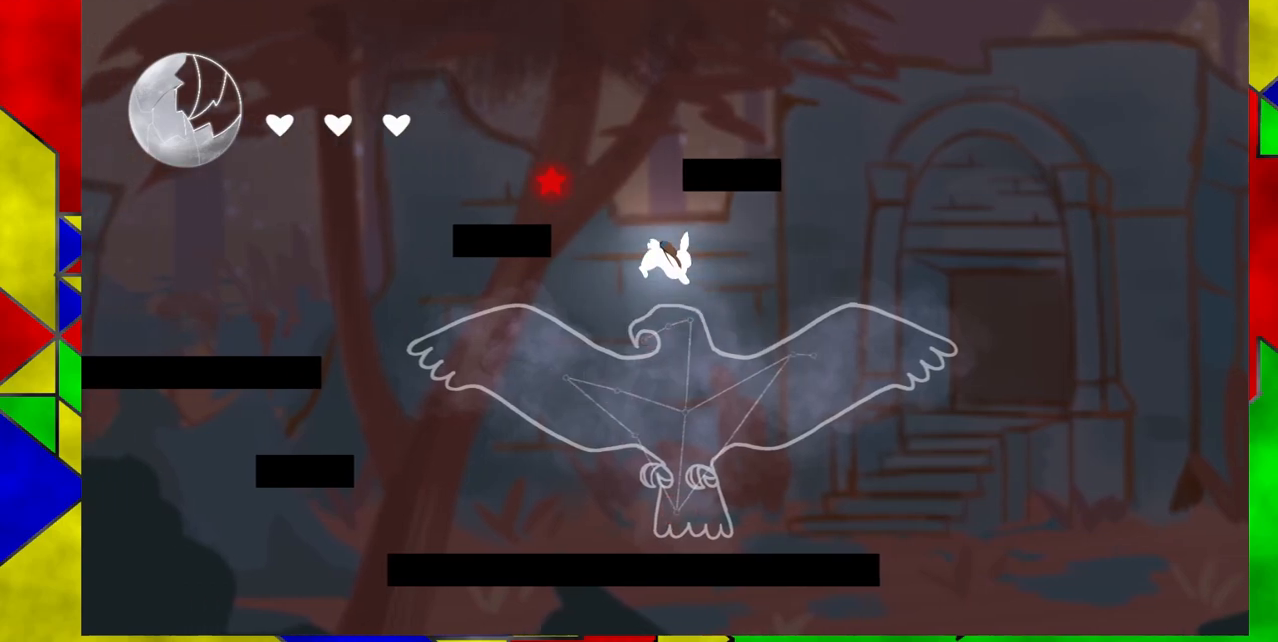
{"buttons": ["B"], "events": [[367, "B", "down"]]}
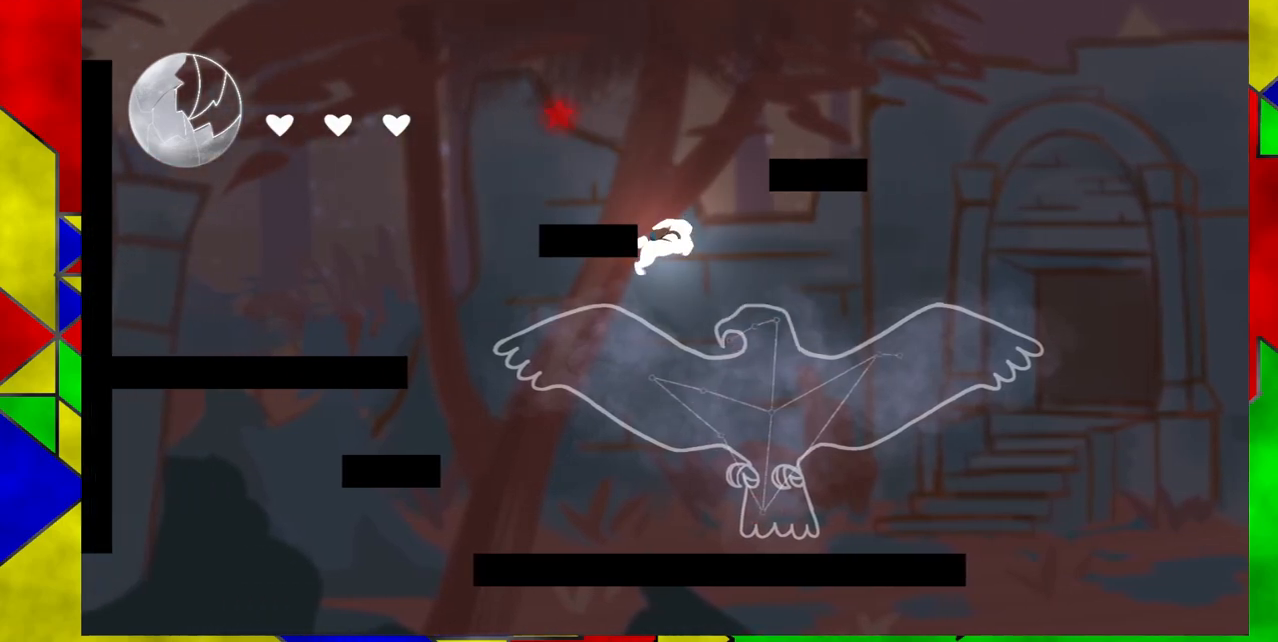
{"buttons": ["DPAD_LEFT"], "events": [[183, "B", "up"], [200, "DPAD_LEFT", "down"]]}
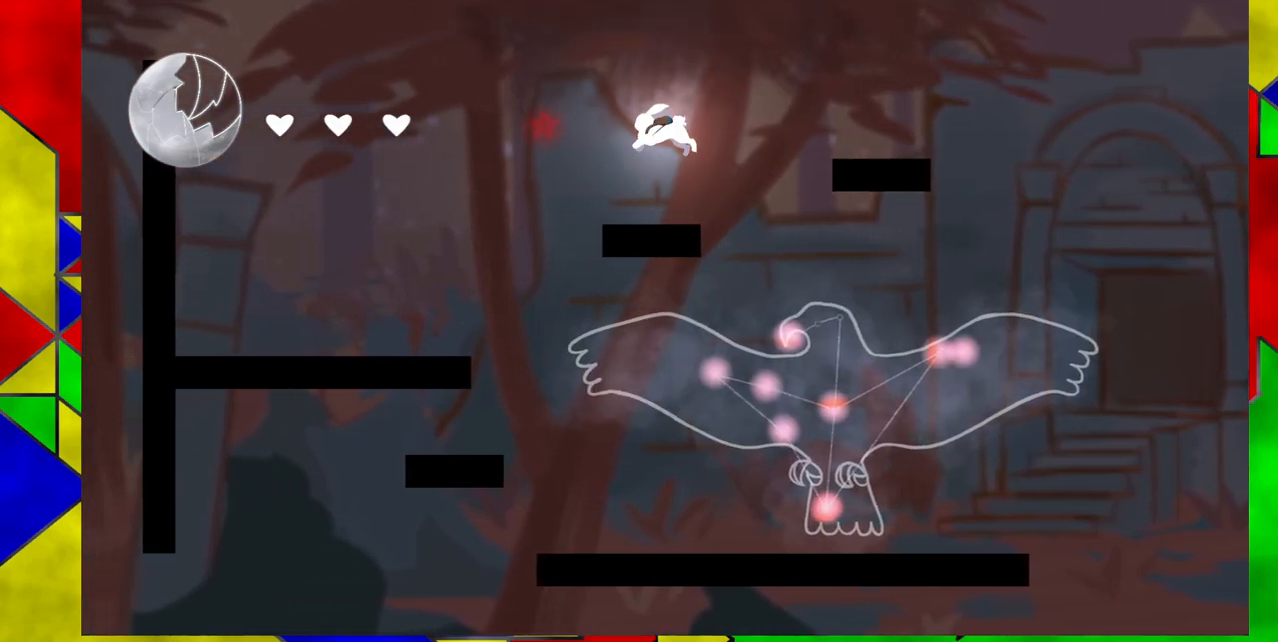
{"buttons": ["B"], "events": [[100, "DPAD_LEFT", "up"], [317, "B", "down"]]}
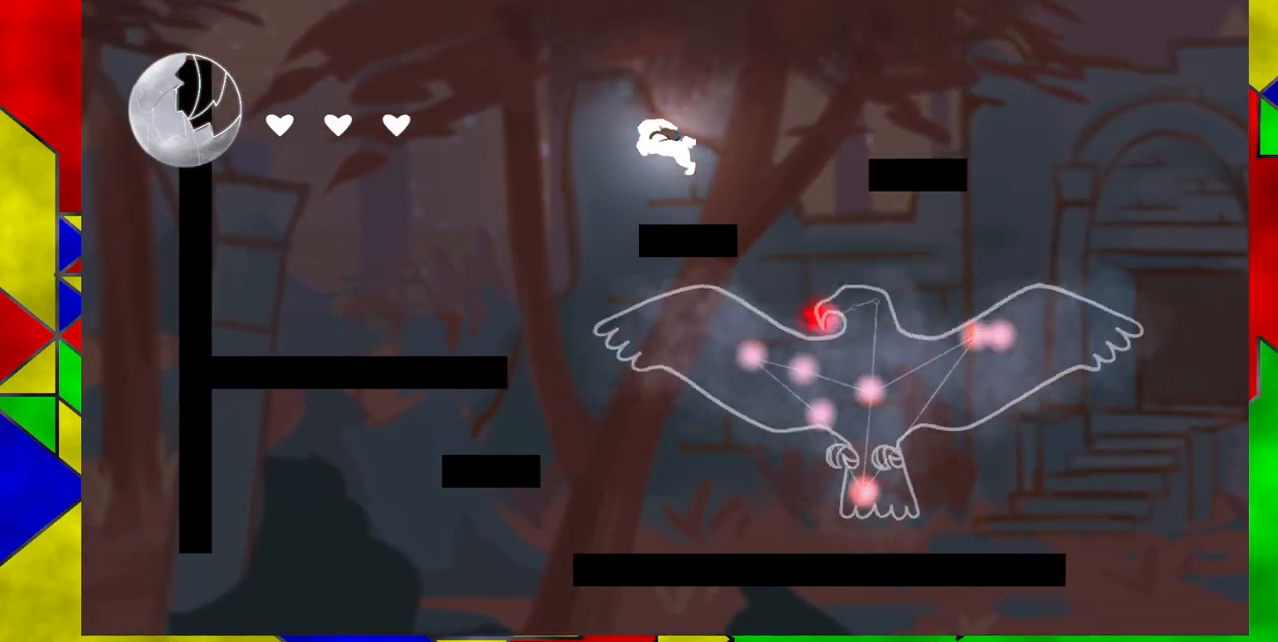
{"buttons": ["DPAD_RIGHT"], "events": [[33, "DPAD_RIGHT", "down"], [117, "B", "up"], [167, "B", "down"], [400, "B", "up"]]}
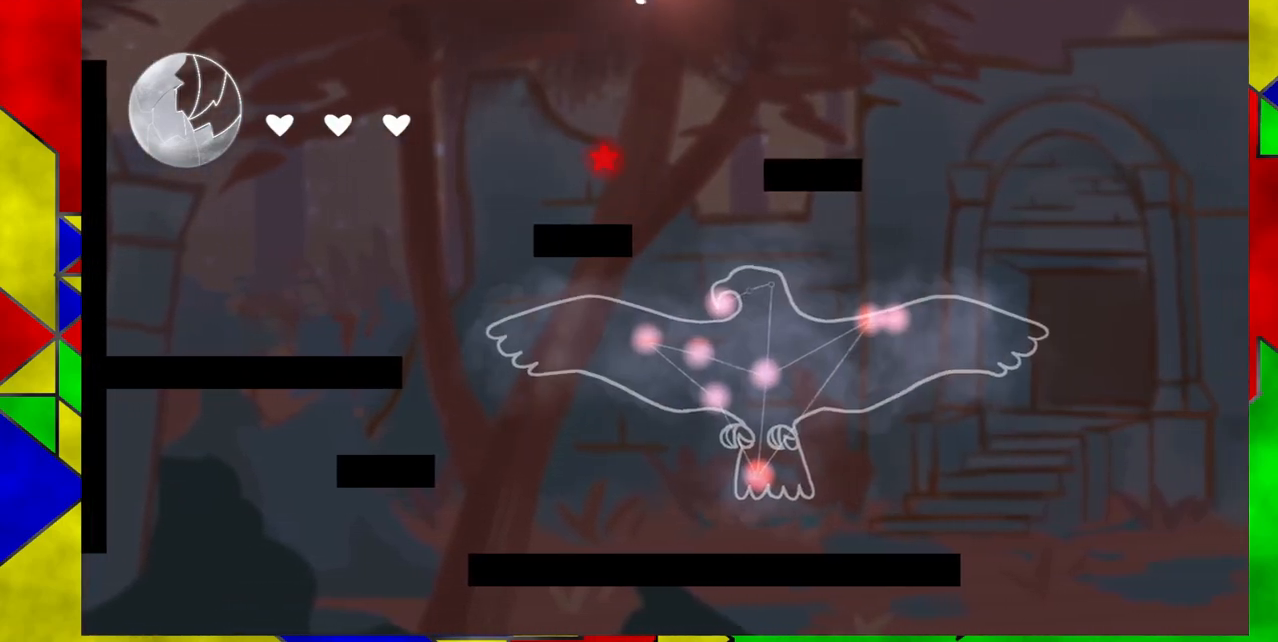
{"buttons": ["DPAD_RIGHT"], "events": []}
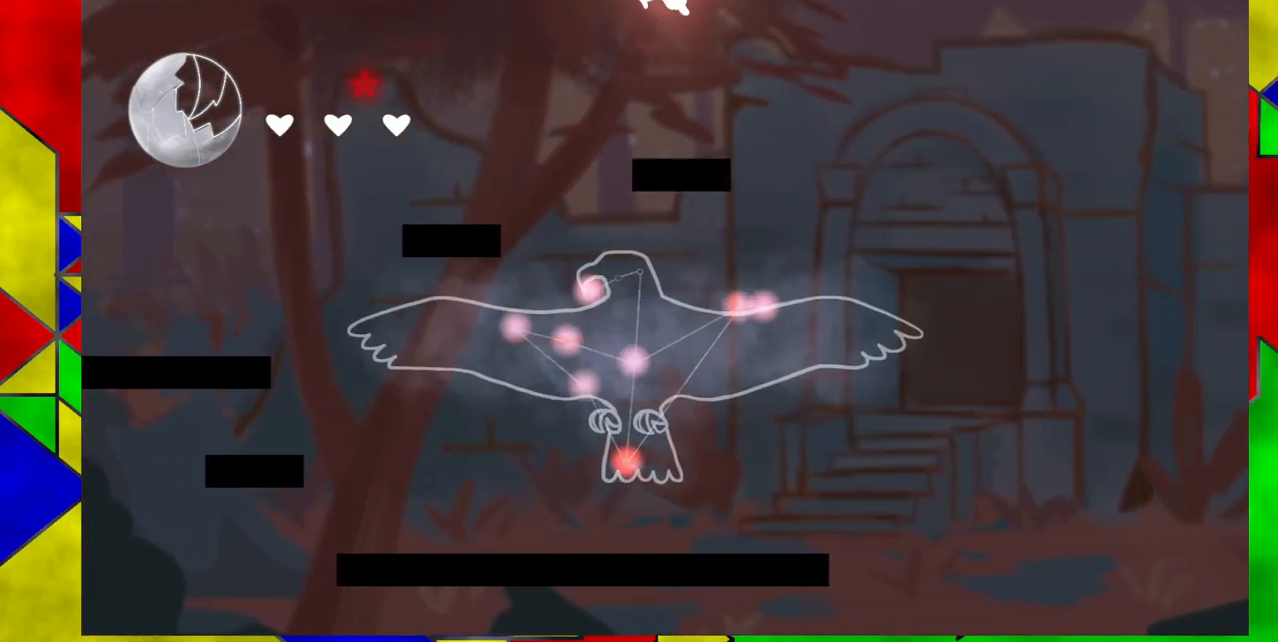
{"buttons": ["DPAD_RIGHT"], "events": [[67, "DPAD_RIGHT", "up"], [233, "DPAD_RIGHT", "down"]]}
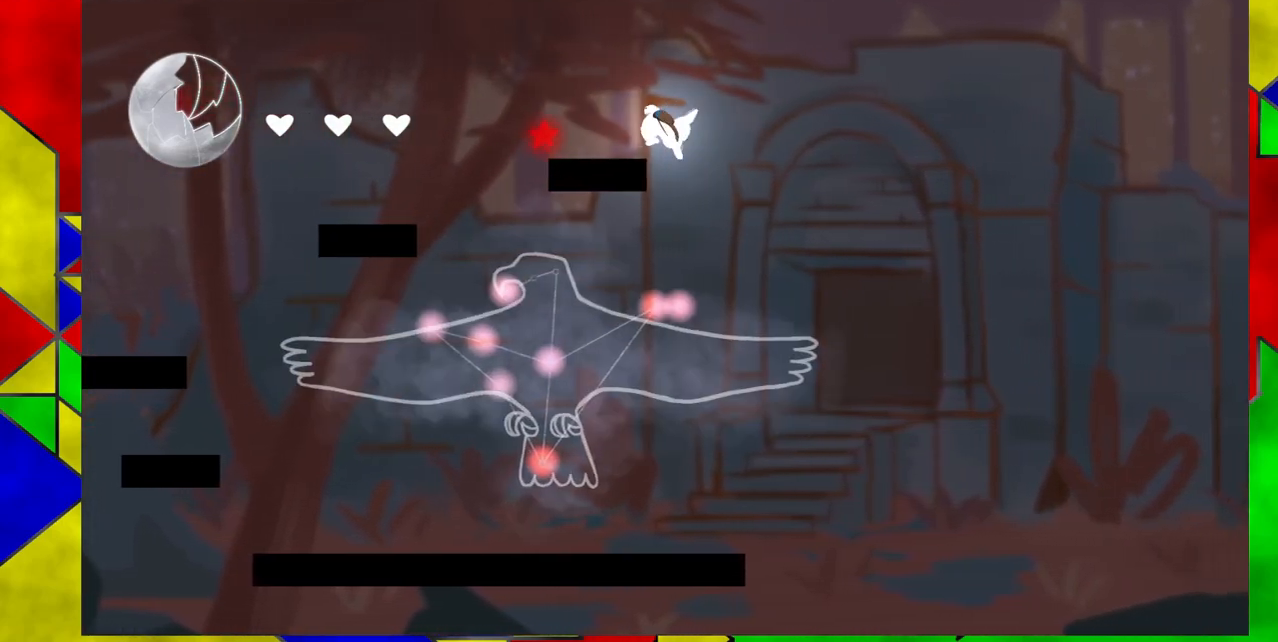
{"buttons": [], "events": [[33, "DPAD_RIGHT", "up"]]}
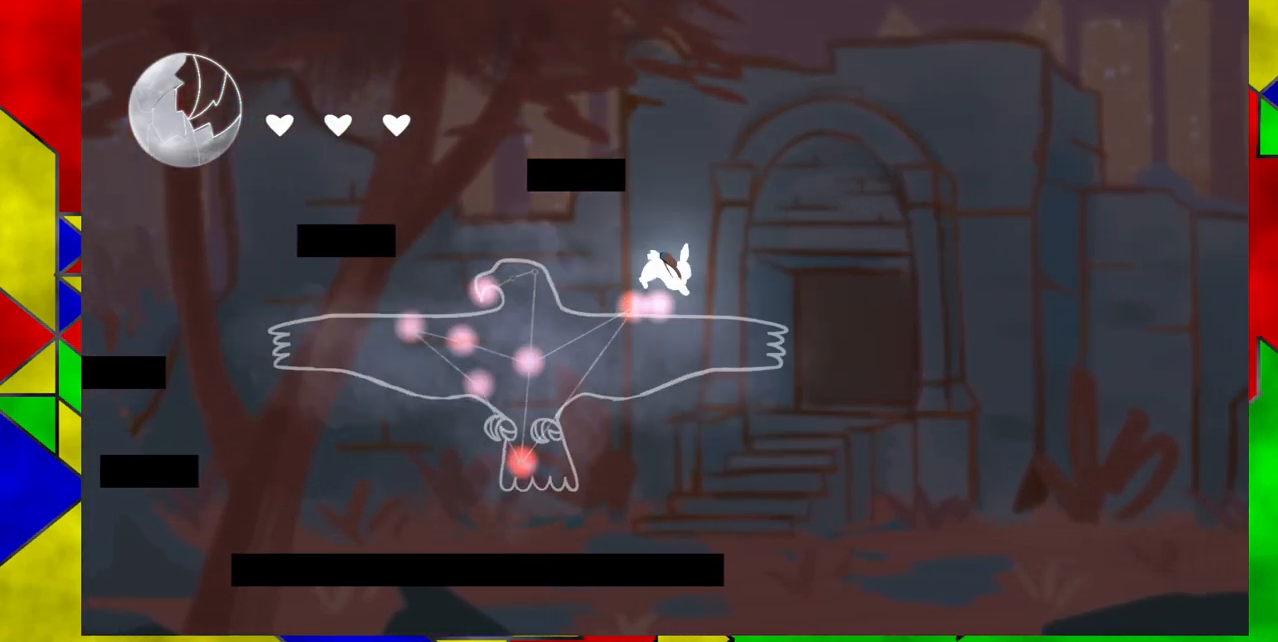
{"buttons": [], "events": []}
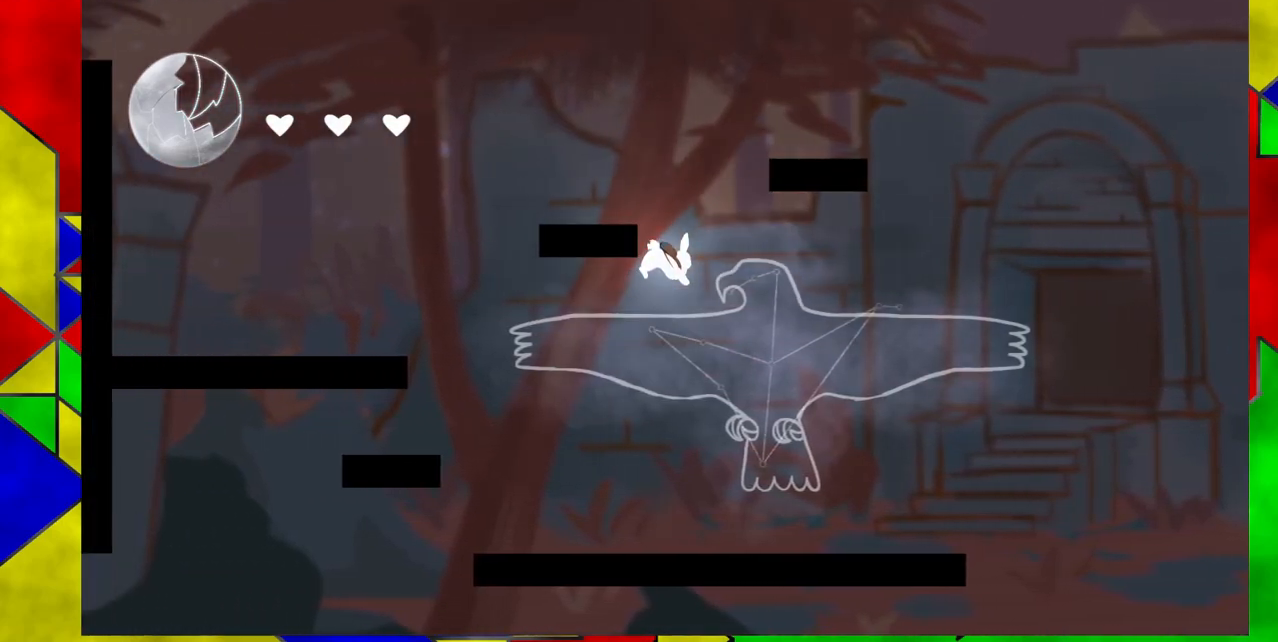
{"buttons": ["DPAD_LEFT"], "events": [[350, "DPAD_LEFT", "down"]]}
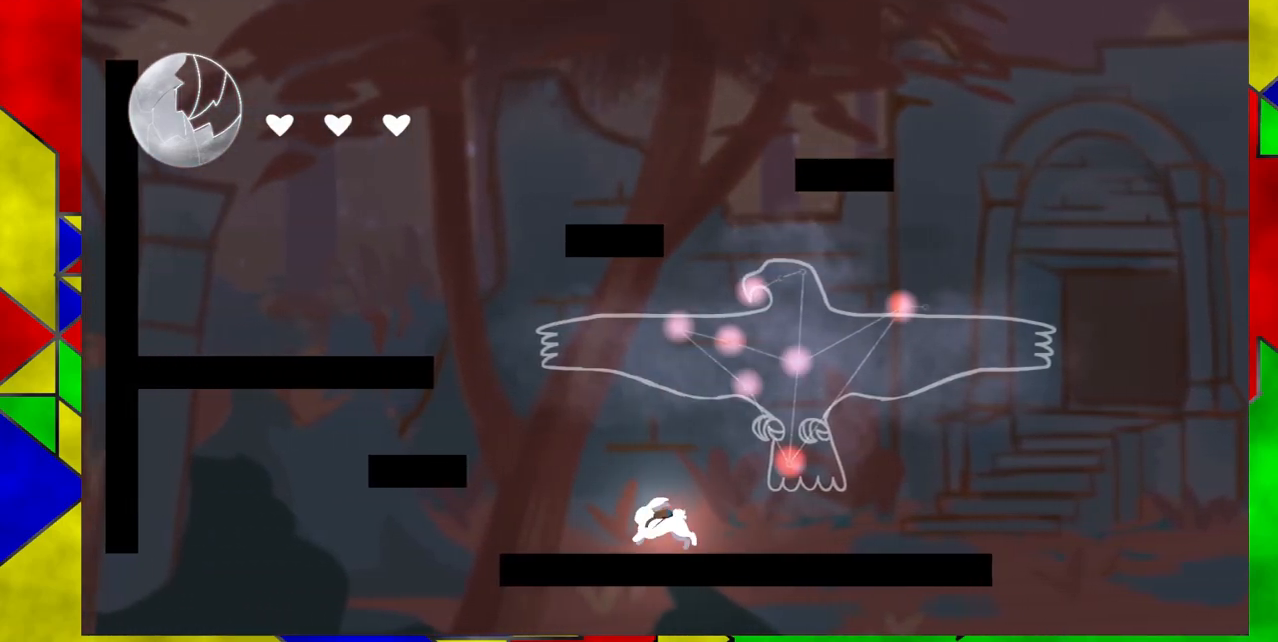
{"buttons": ["DPAD_LEFT"], "events": [[100, "B", "down"], [400, "B", "up"]]}
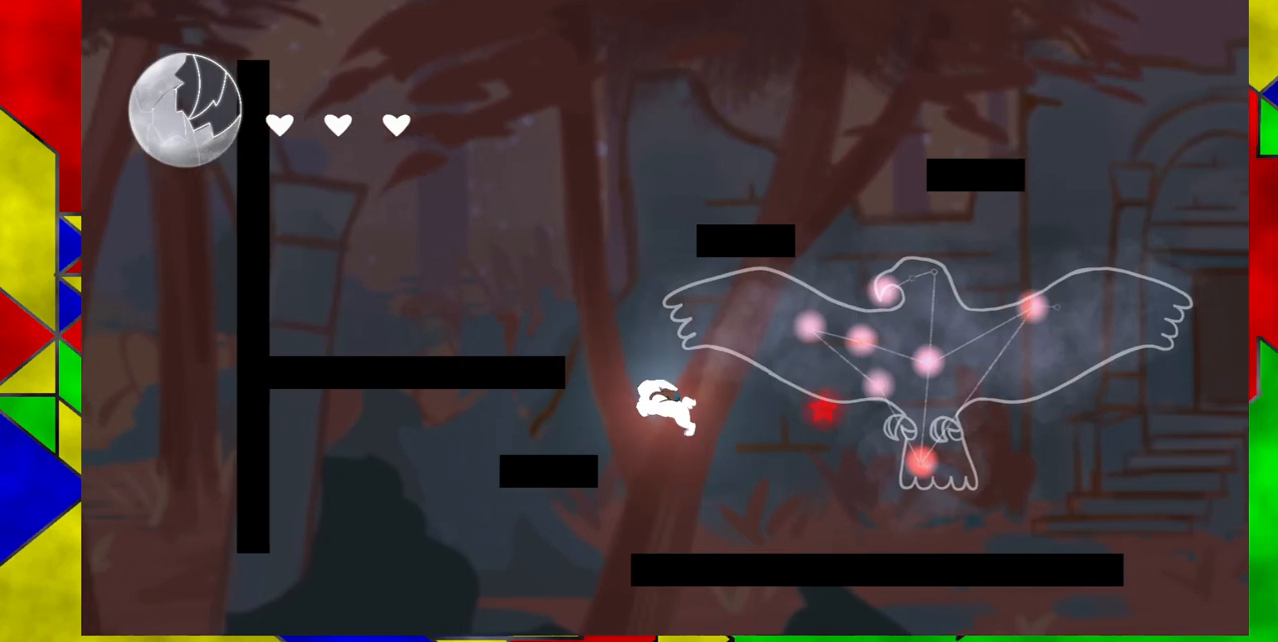
{"buttons": ["DPAD_LEFT"], "events": [[117, "B", "down"], [317, "B", "up"]]}
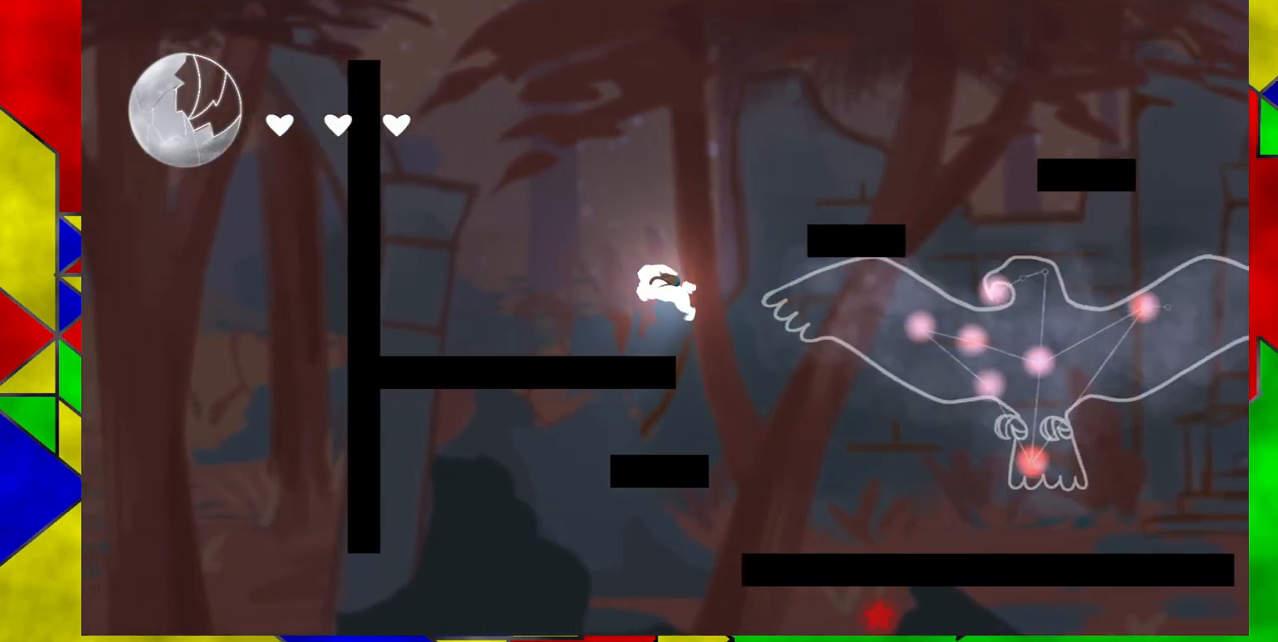
{"buttons": ["B"], "events": [[283, "DPAD_LEFT", "up"], [417, "B", "down"]]}
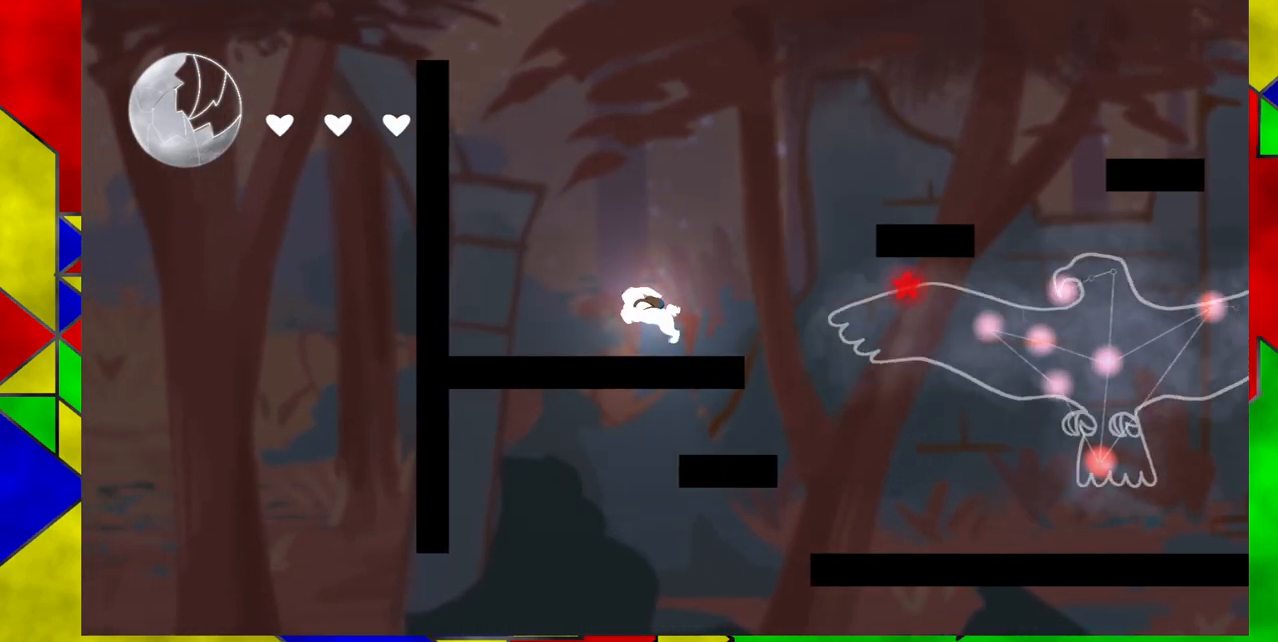
{"buttons": ["B", "DPAD_RIGHT"], "events": [[50, "DPAD_RIGHT", "down"], [300, "B", "up"], [450, "B", "down"]]}
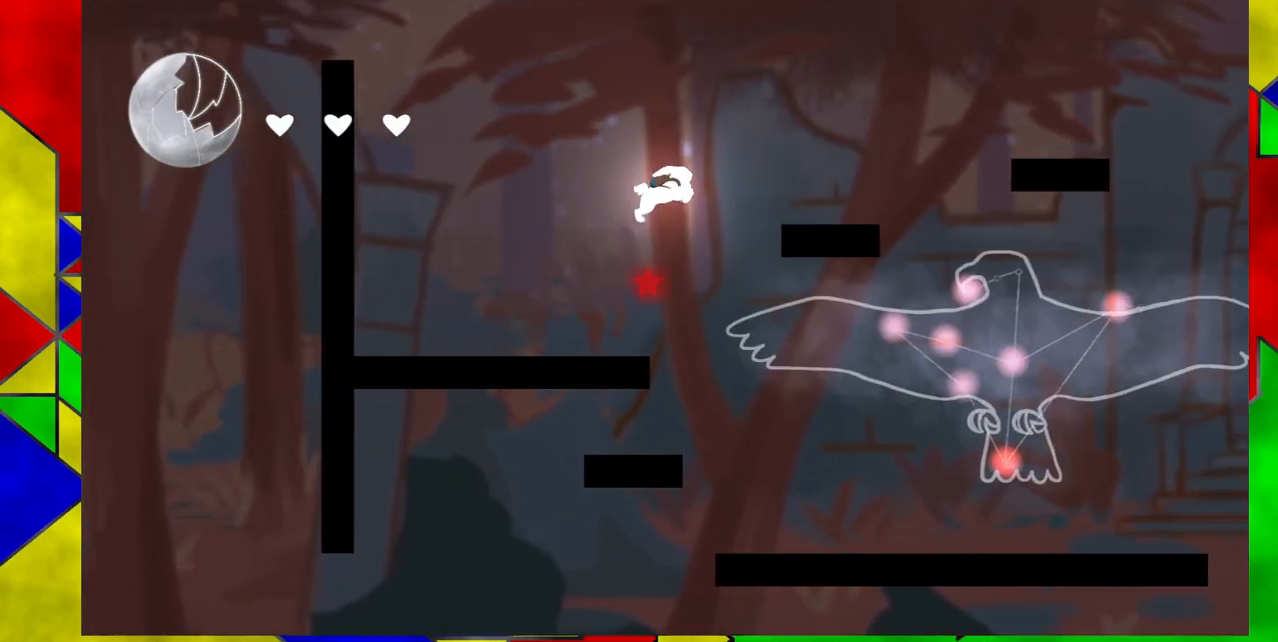
{"buttons": ["B", "DPAD_RIGHT"], "events": []}
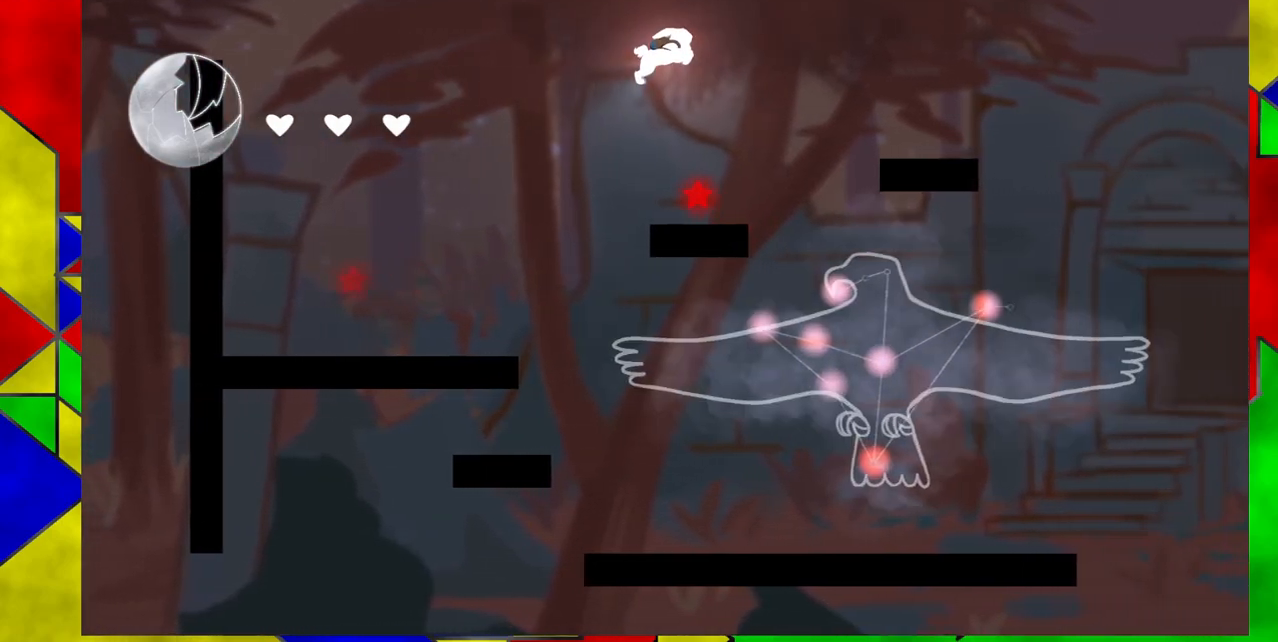
{"buttons": ["B", "DPAD_RIGHT"], "events": [[150, "Y", "down"], [483, "Y", "up"]]}
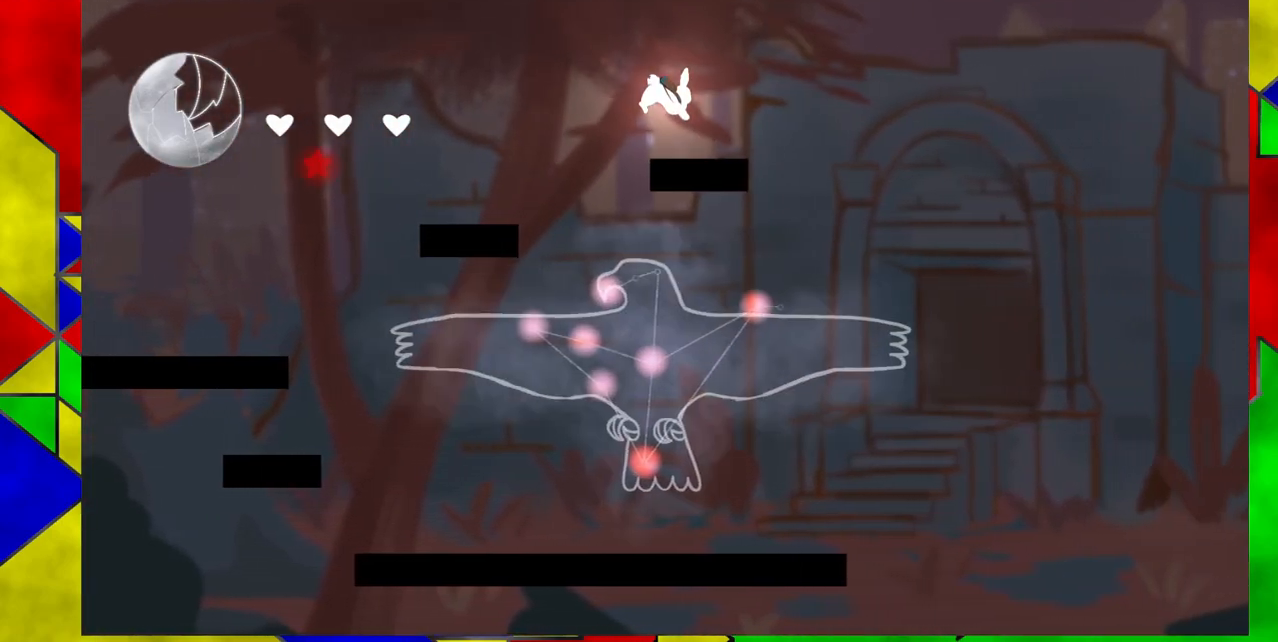
{"buttons": ["DPAD_RIGHT"], "events": [[67, "B", "up"], [183, "DPAD_RIGHT", "up"], [367, "DPAD_RIGHT", "down"]]}
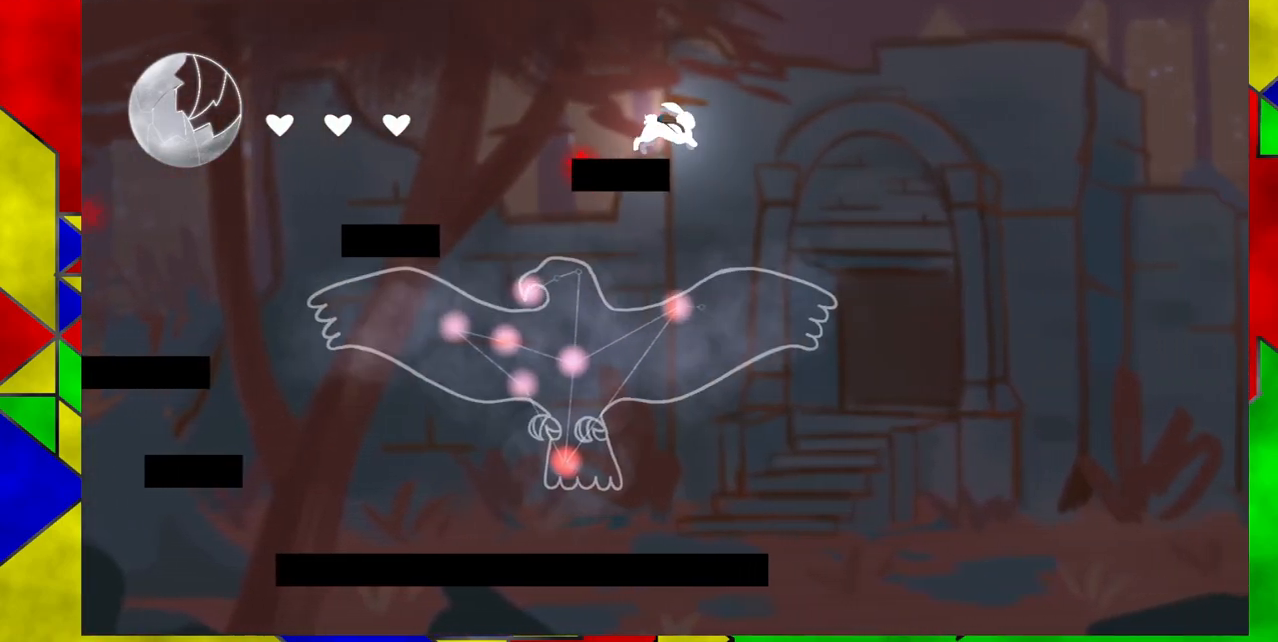
{"buttons": ["DPAD_LEFT"], "events": [[200, "DPAD_RIGHT", "up"], [250, "DPAD_LEFT", "down"]]}
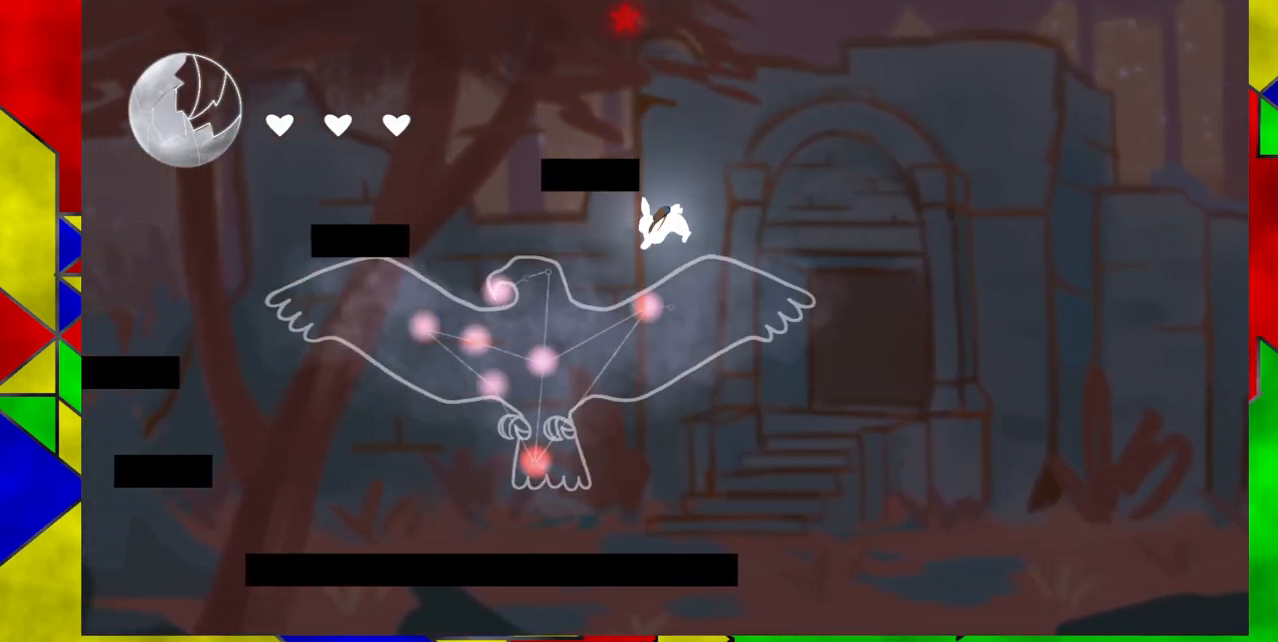
{"buttons": [], "events": [[33, "DPAD_LEFT", "up"]]}
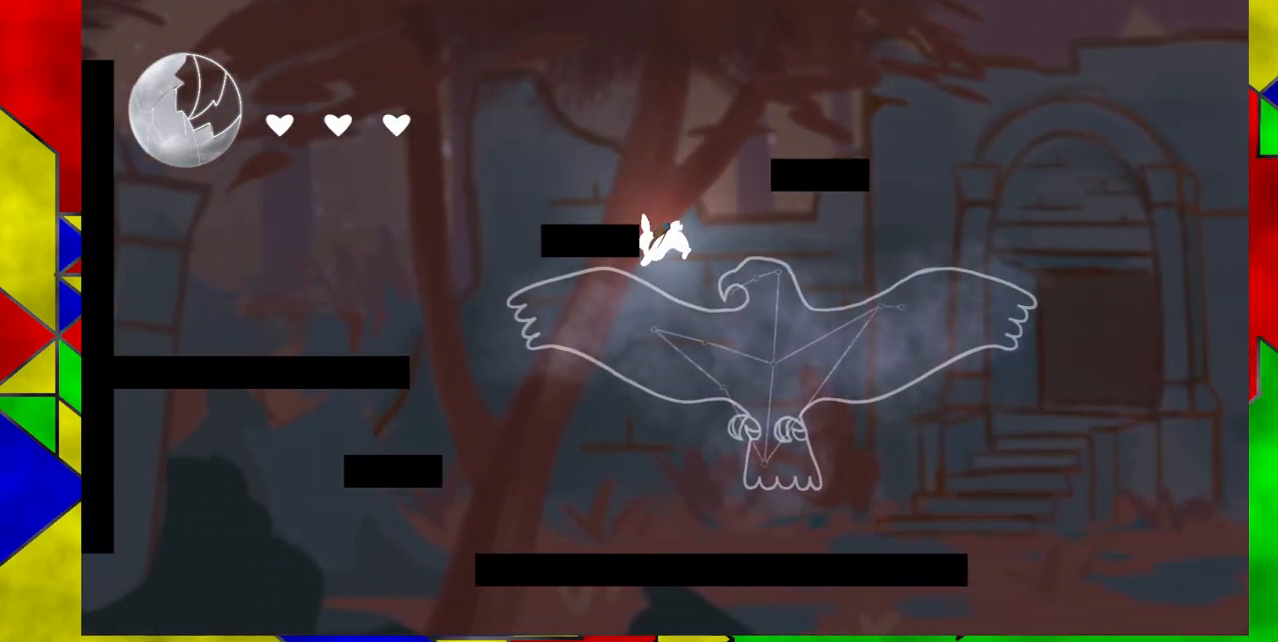
{"buttons": ["DPAD_LEFT"], "events": [[317, "DPAD_LEFT", "down"]]}
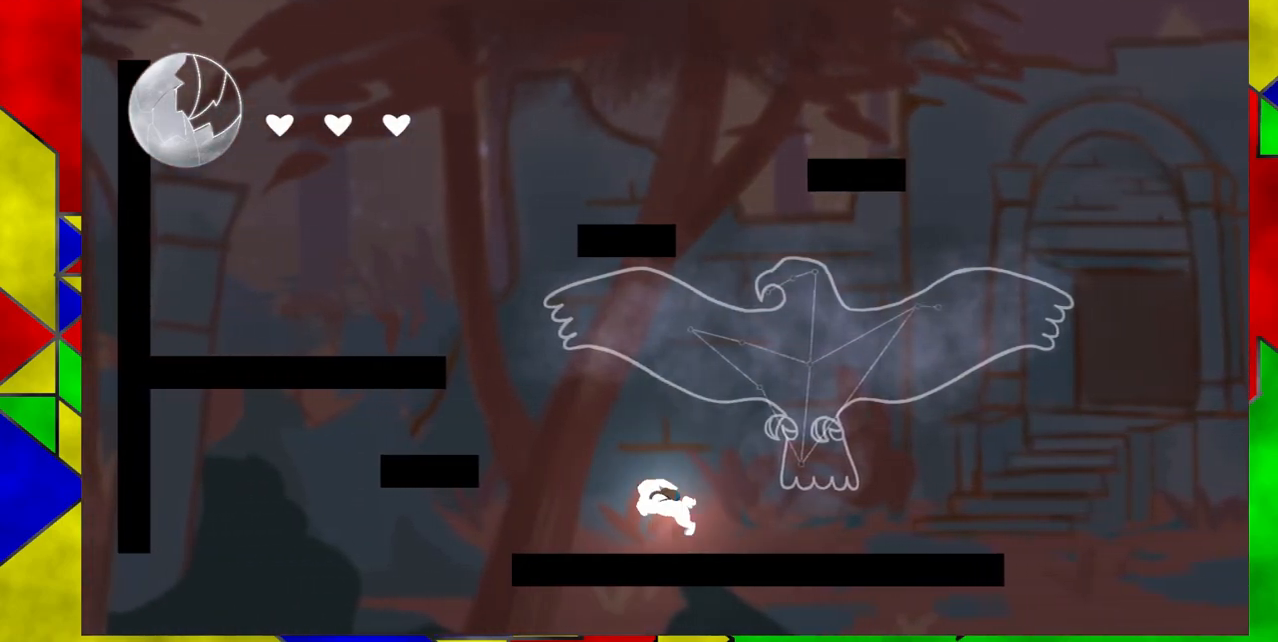
{"buttons": ["B", "DPAD_LEFT"], "events": [[117, "B", "down"], [333, "B", "up"], [433, "B", "down"]]}
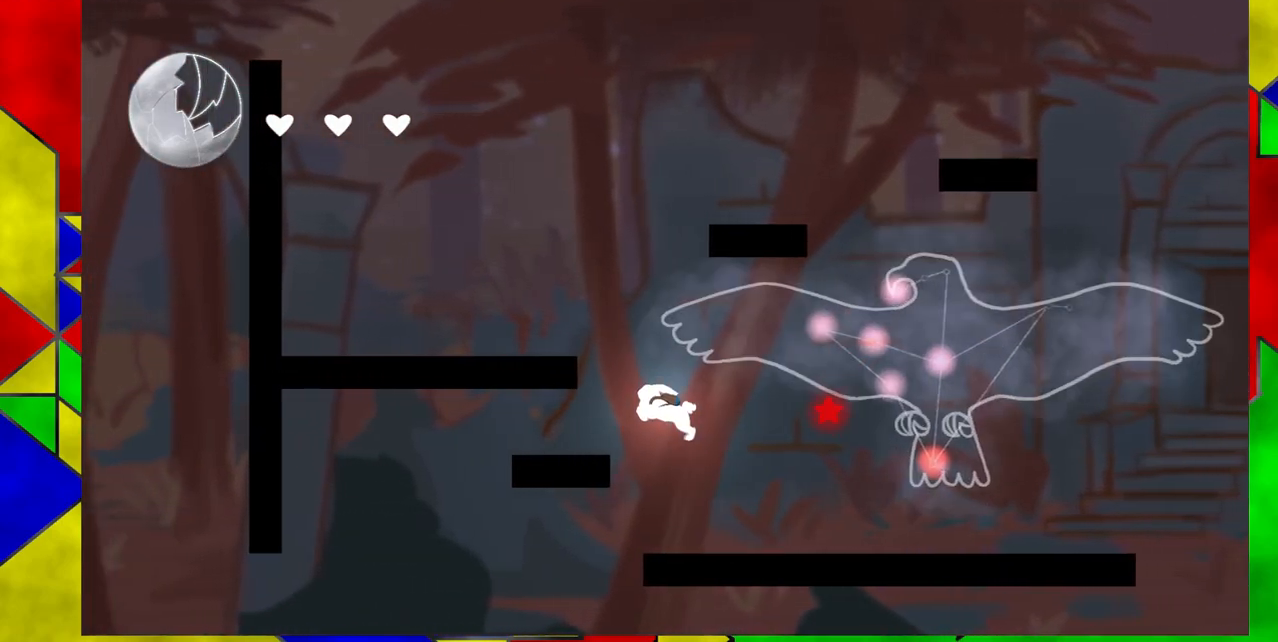
{"buttons": ["DPAD_LEFT"], "events": [[133, "B", "up"]]}
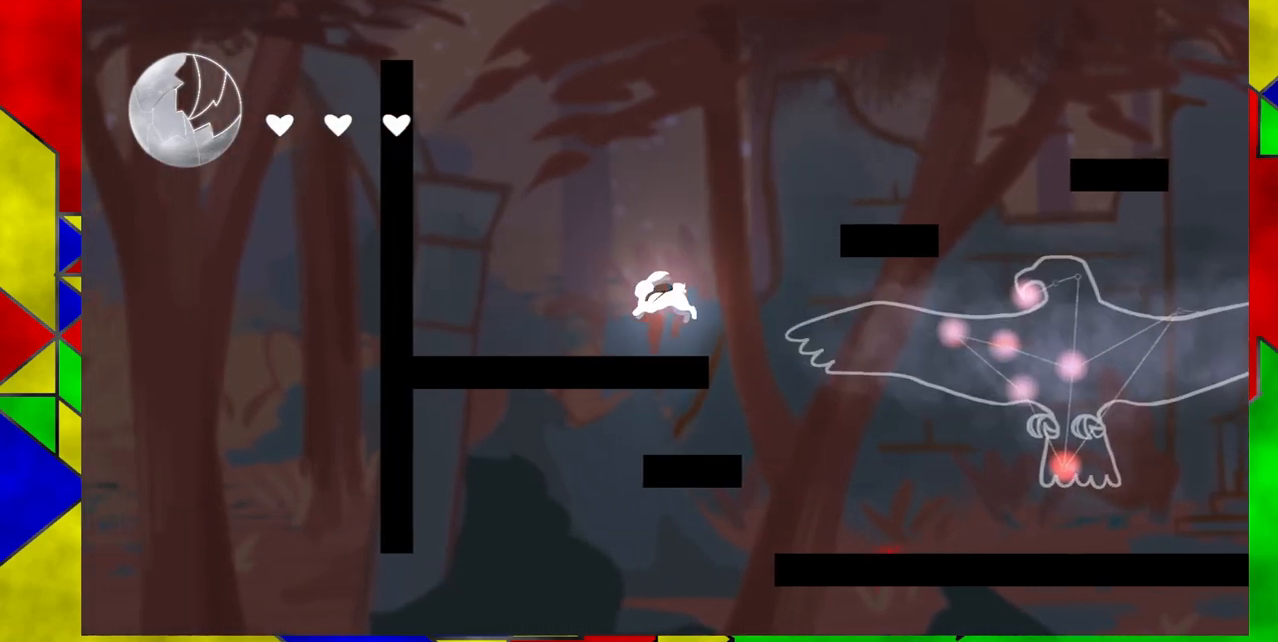
{"buttons": ["B"], "events": [[217, "DPAD_LEFT", "up"], [367, "B", "down"]]}
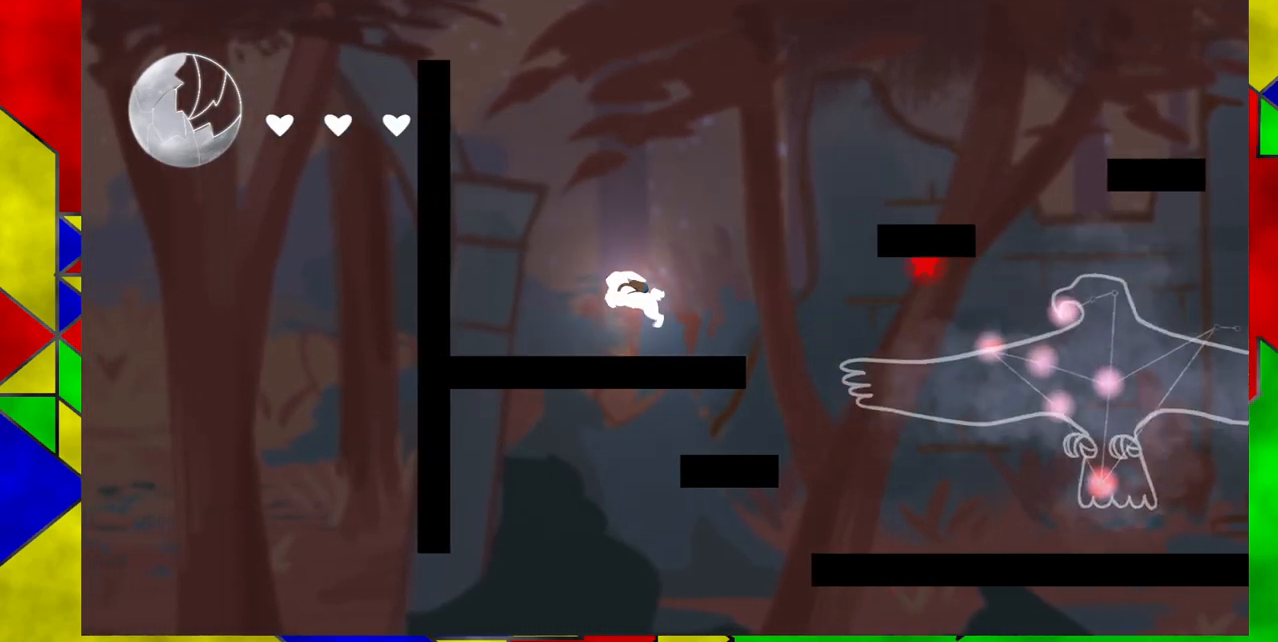
{"buttons": ["B", "DPAD_RIGHT"], "events": [[217, "DPAD_RIGHT", "down"], [283, "B", "up"], [483, "B", "down"]]}
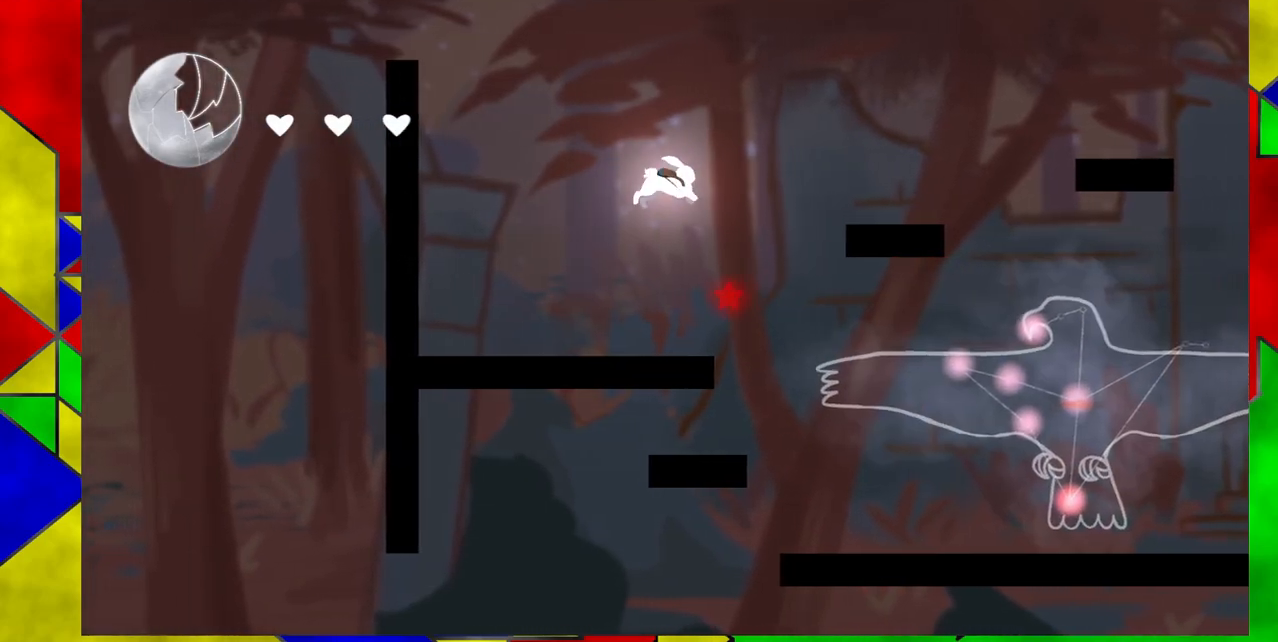
{"buttons": [], "events": [[267, "B", "up"], [350, "DPAD_RIGHT", "up"]]}
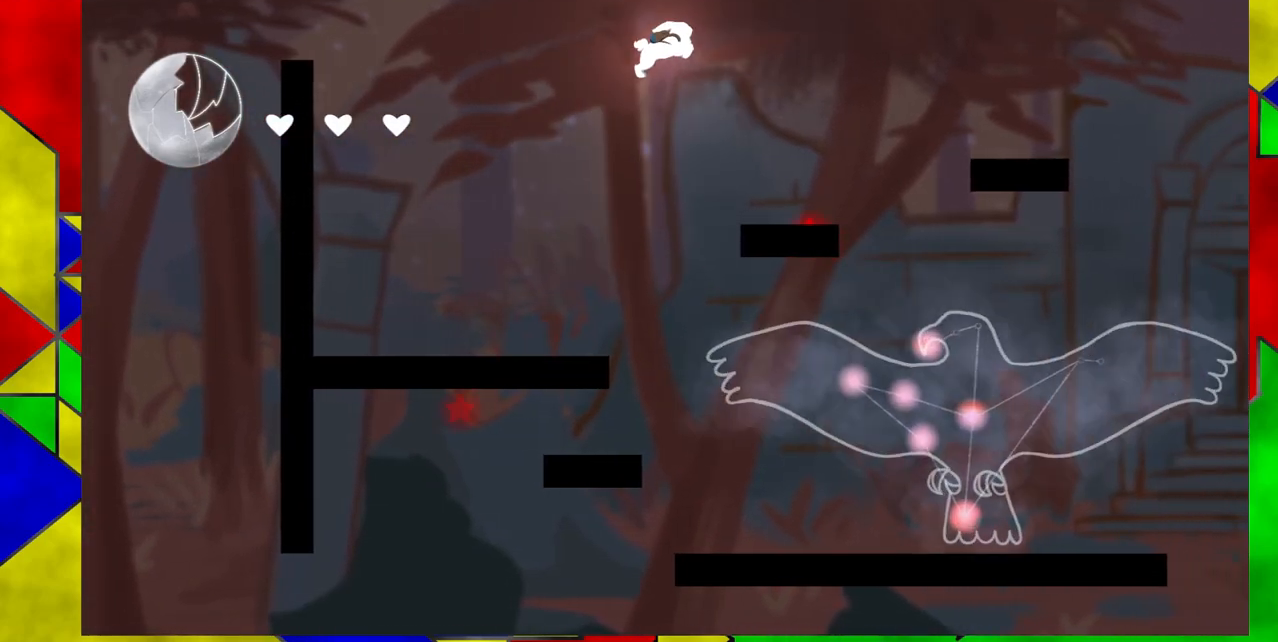
{"buttons": ["DPAD_RIGHT"], "events": [[33, "DPAD_RIGHT", "down"]]}
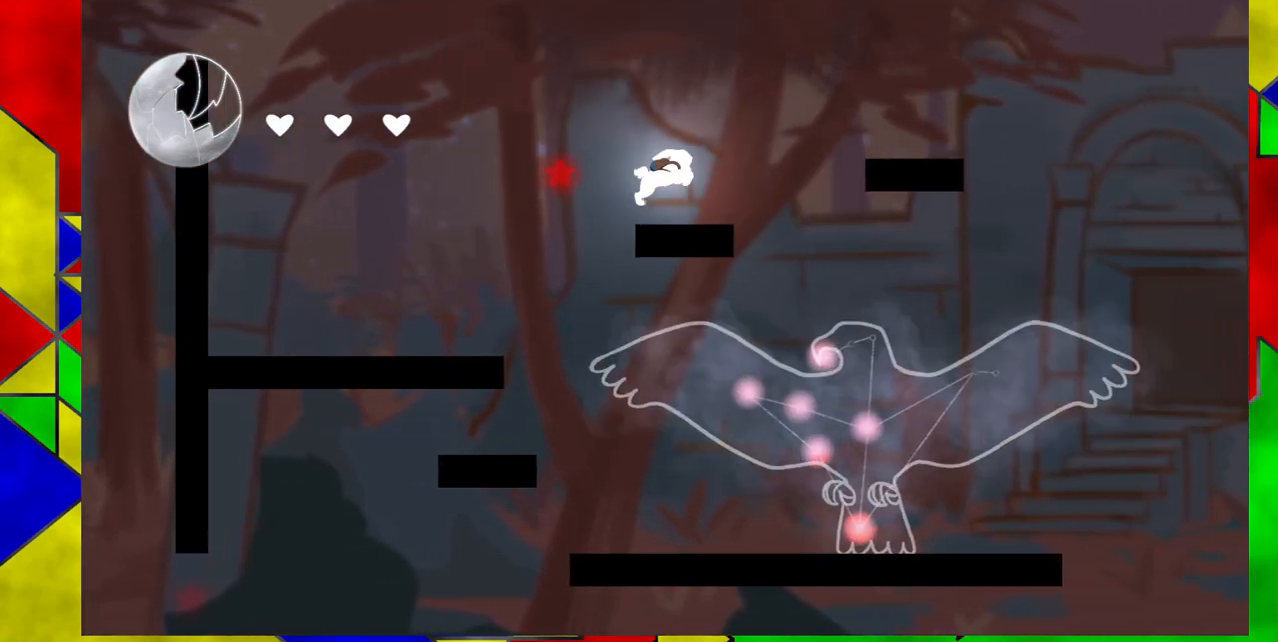
{"buttons": [], "events": [[117, "Y", "down"], [283, "Y", "up"], [467, "DPAD_RIGHT", "up"]]}
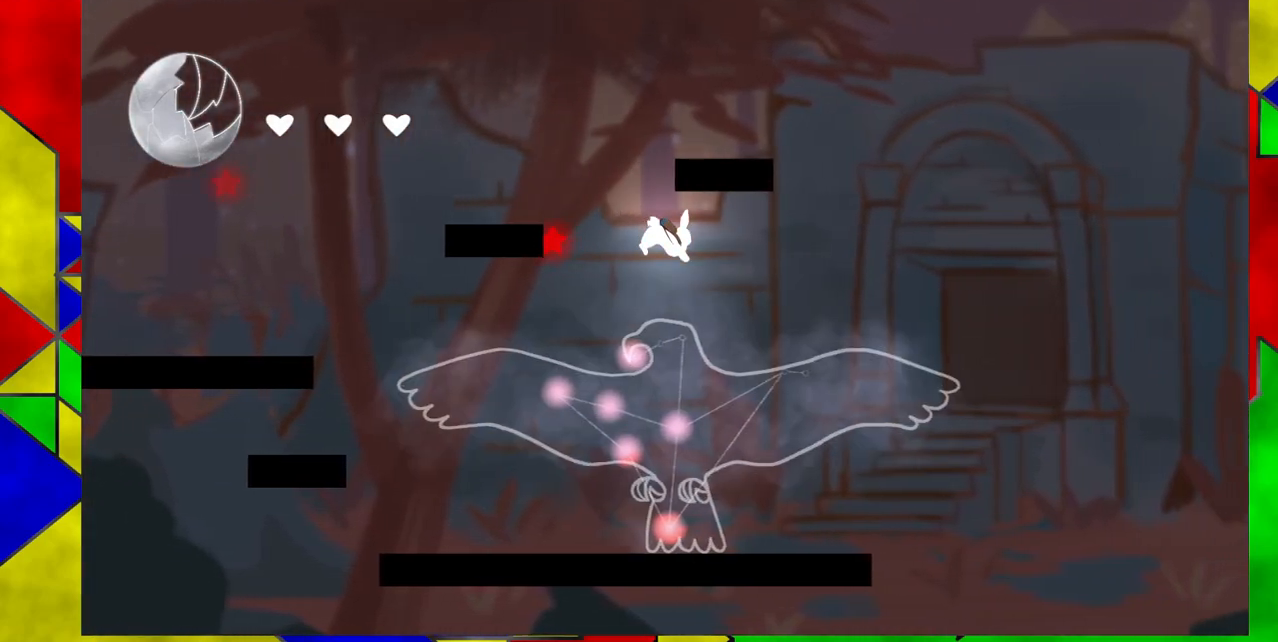
{"buttons": [], "events": []}
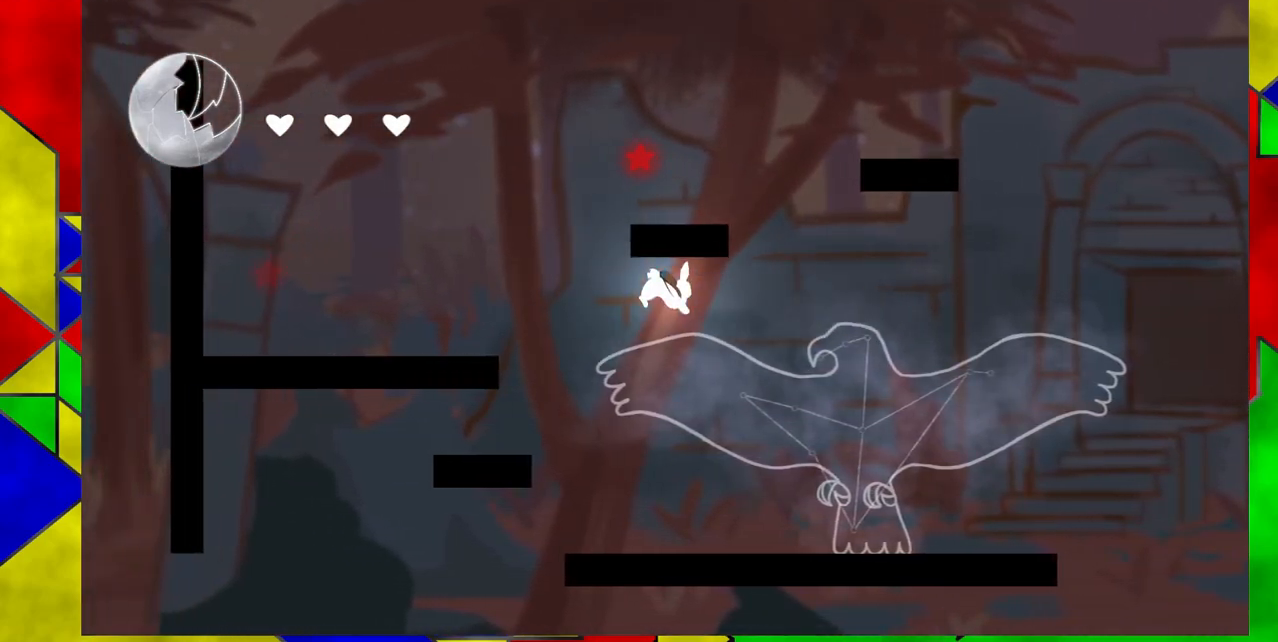
{"buttons": [], "events": []}
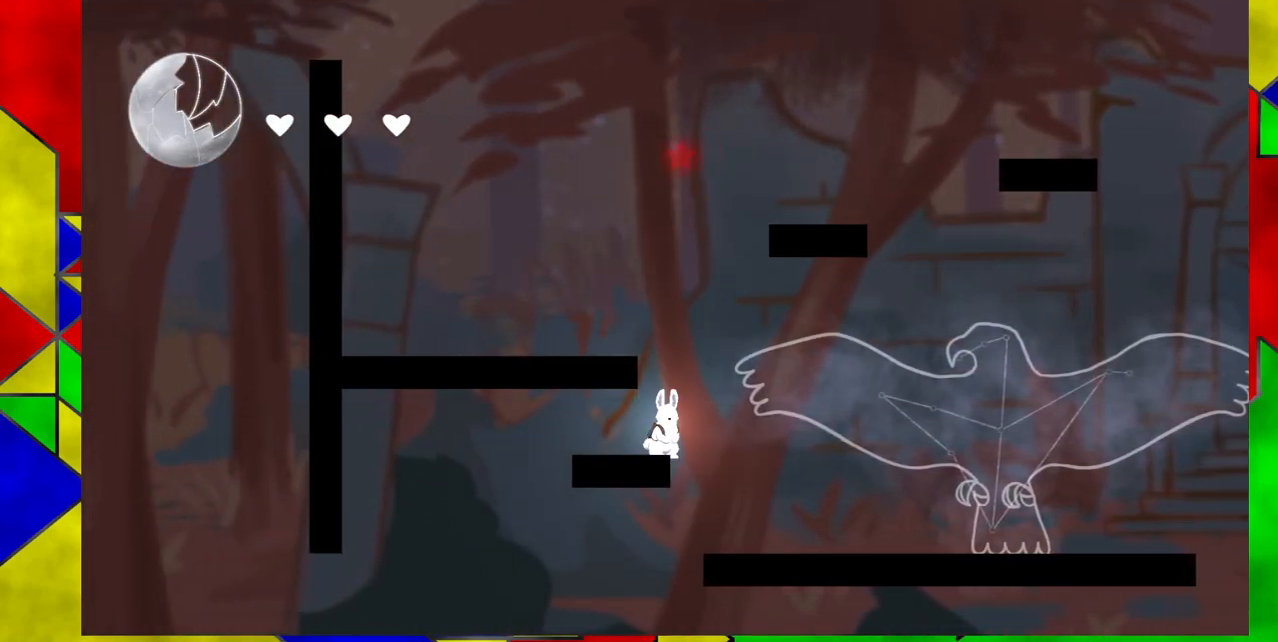
{"buttons": ["Y", "DPAD_RIGHT"], "events": [[117, "B", "down"], [200, "DPAD_RIGHT", "down"], [333, "B", "up"], [500, "Y", "down"]]}